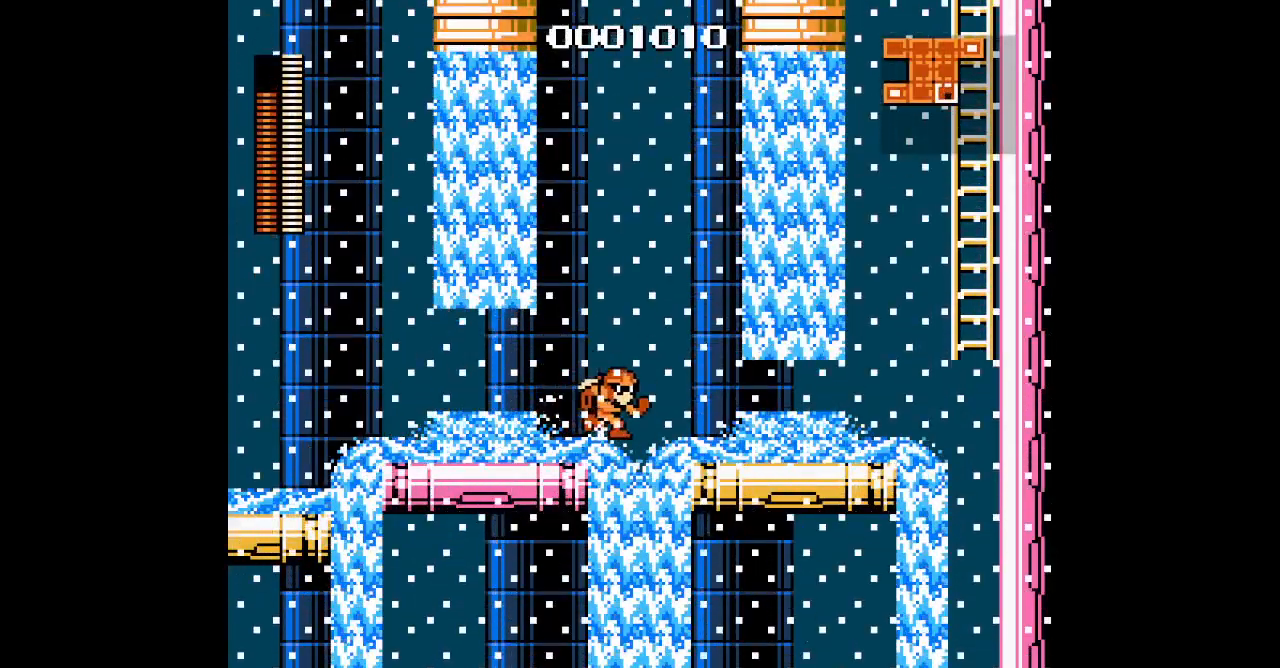
Gameplay with a controller (PlayStation layout); each line is a JSON object with the inputs held at the frame after it. "events" lists button and stick changes between this image and that frame as [ms after this image, input, new state], when the widget could be followed in between. Not read: DPAD_RIGHT GUIDE HOME L2 R2 R3 left_stick right_stick.
{"buttons": ["L3"]}
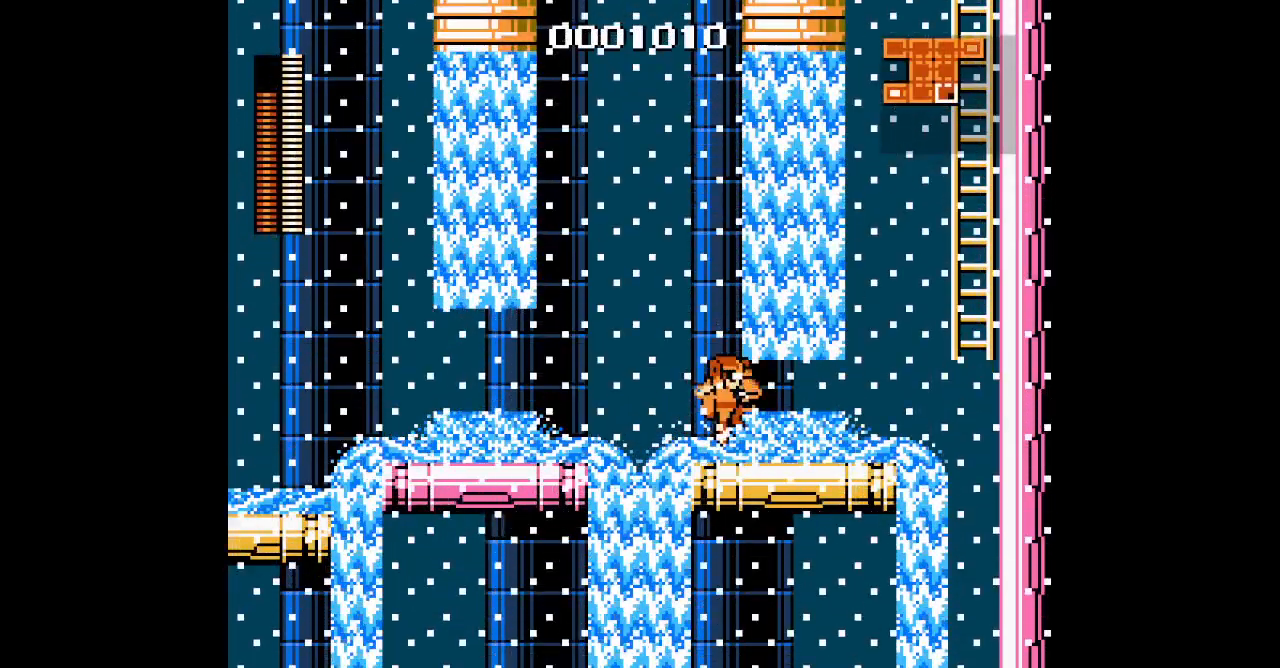
{"buttons": [], "events": [[17, "L3", "up"], [83, "L3", "down"], [183, "L3", "up"]]}
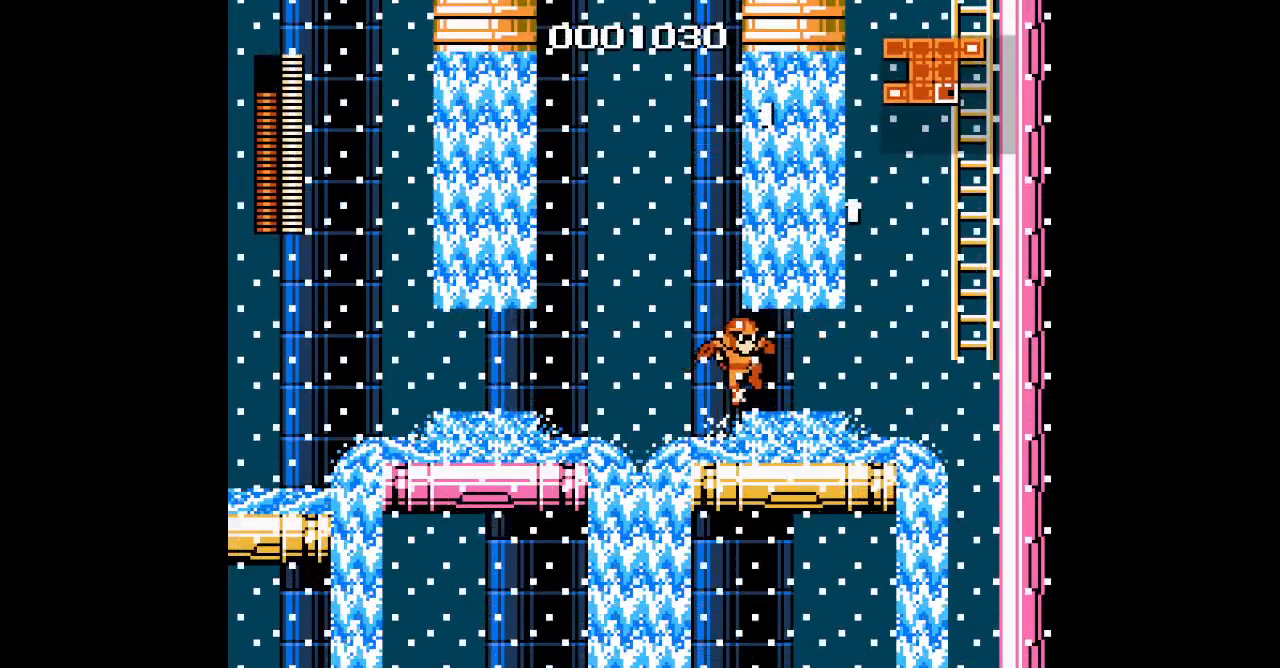
{"buttons": [], "events": []}
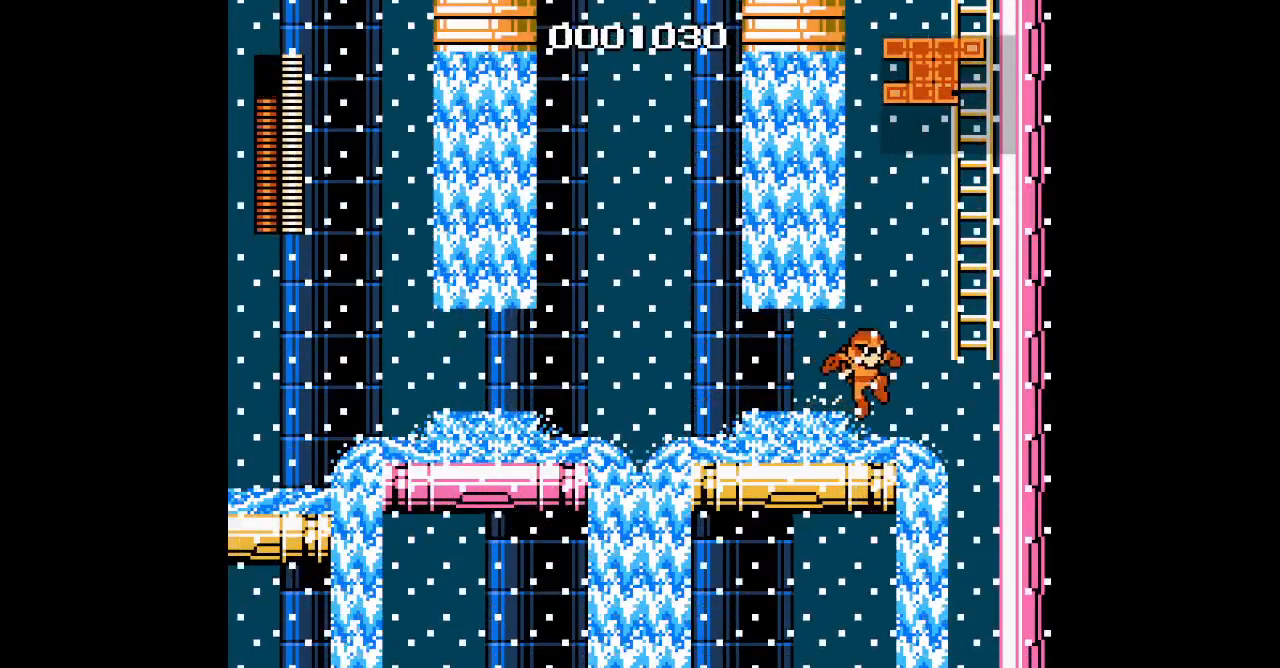
{"buttons": [], "events": []}
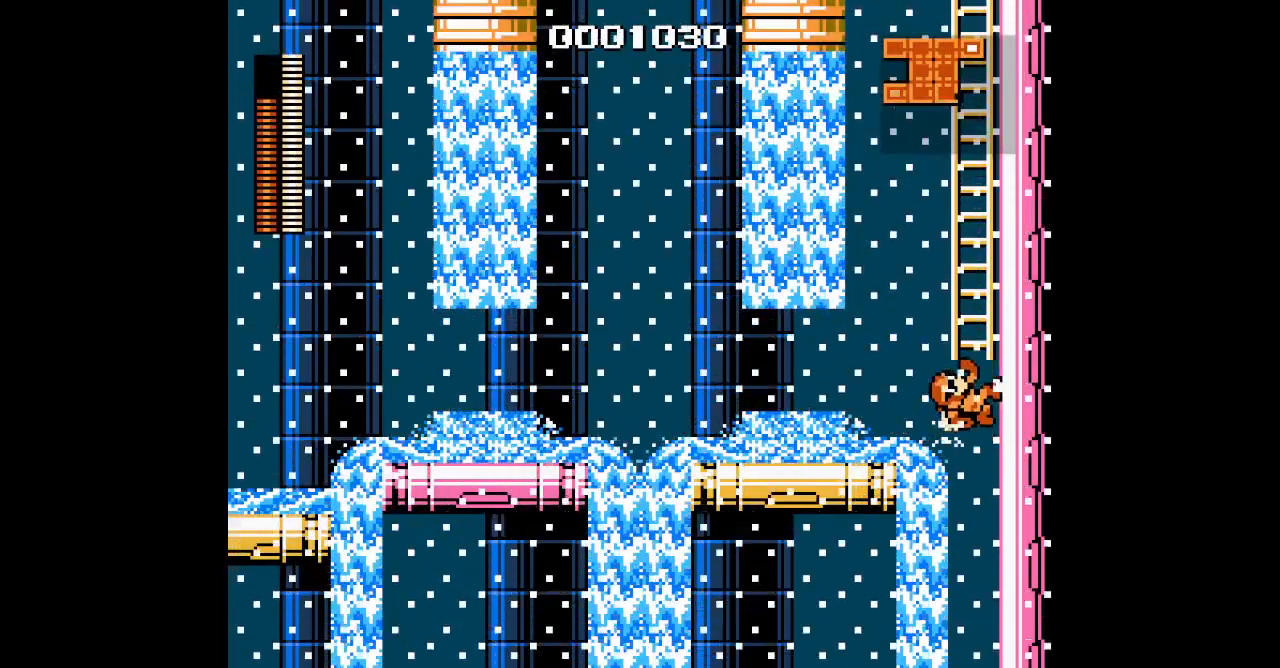
{"buttons": ["DPAD_UP"], "events": [[383, "DPAD_UP", "down"]]}
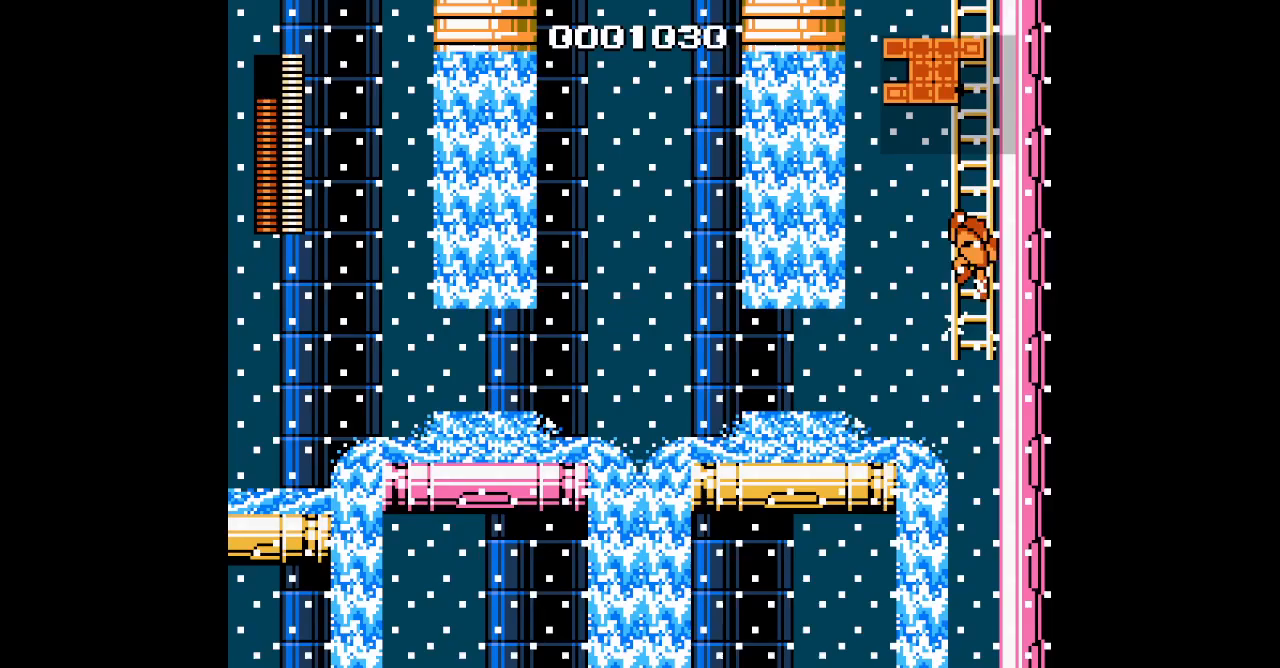
{"buttons": ["DPAD_UP"], "events": [[83, "L1", "down"], [117, "R1", "down"], [233, "R1", "up"], [267, "L1", "up"]]}
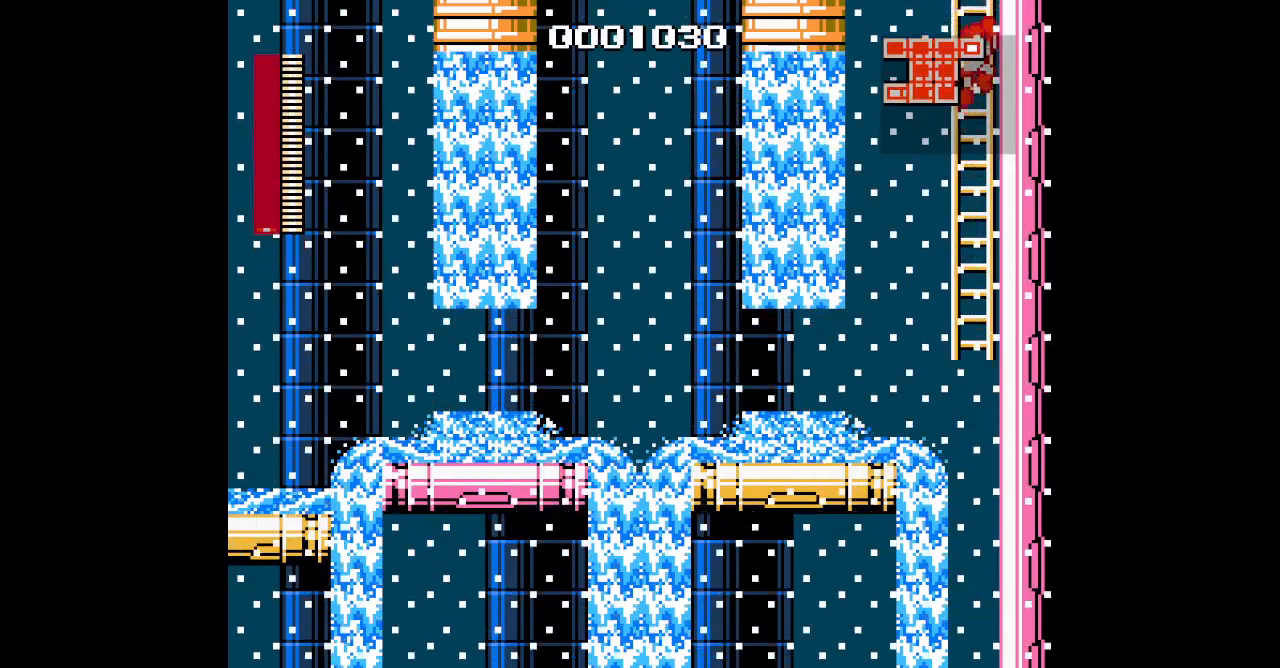
{"buttons": ["DPAD_UP"], "events": []}
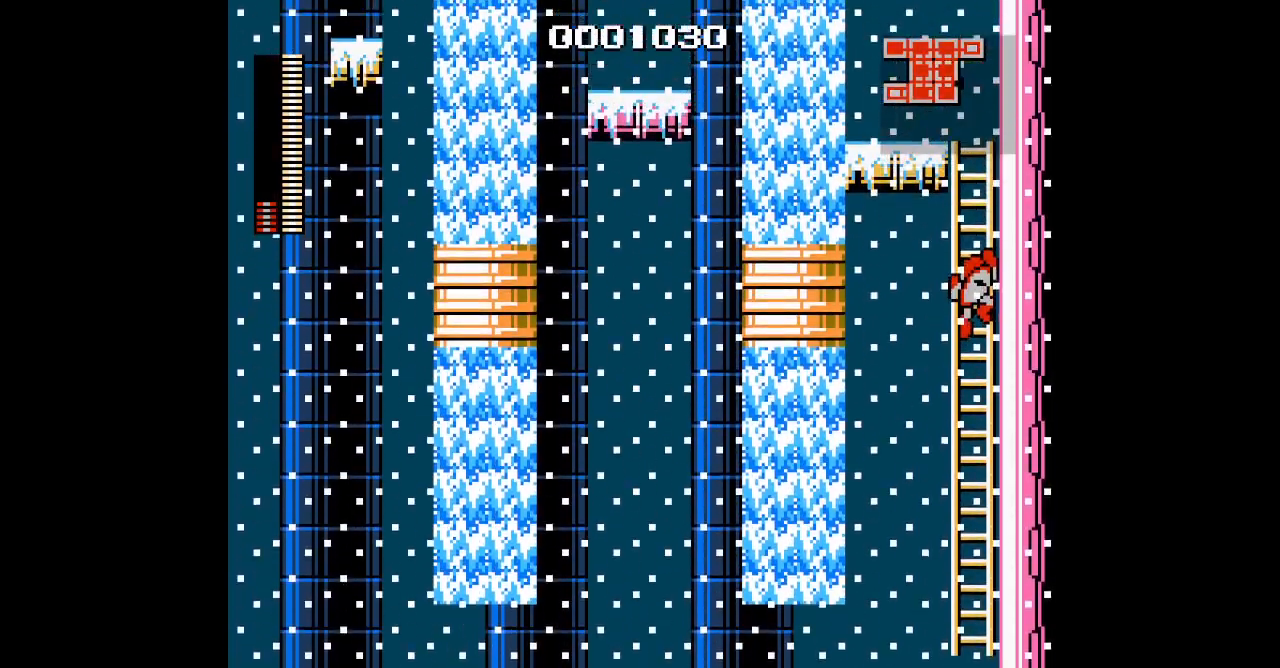
{"buttons": ["R1", "DPAD_UP"], "events": [[300, "R1", "down"], [400, "R1", "up"], [467, "R1", "down"]]}
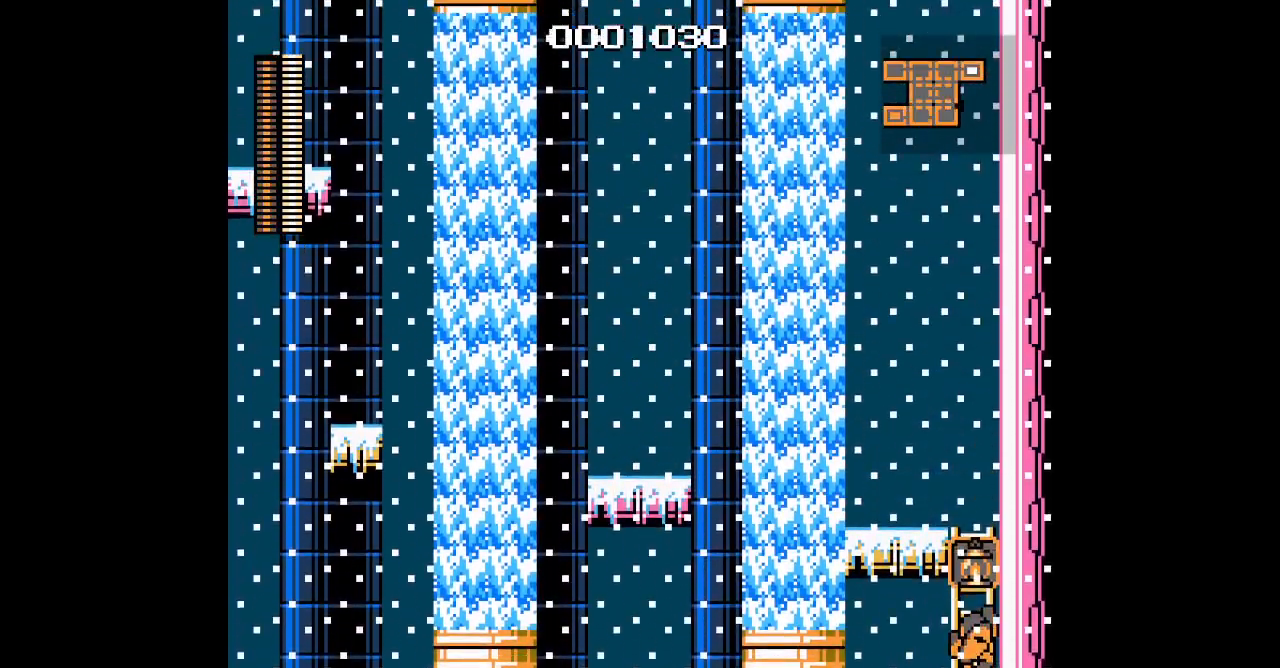
{"buttons": ["DPAD_UP"], "events": [[50, "R1", "up"]]}
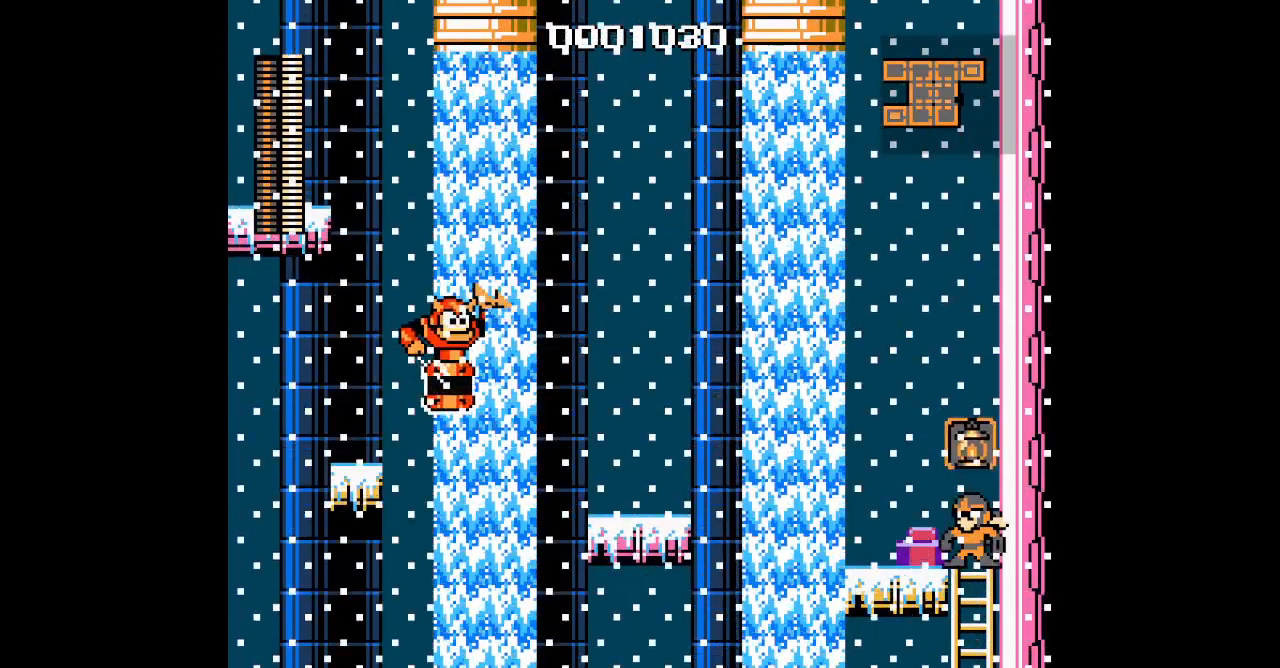
{"buttons": [], "events": [[167, "DPAD_UP", "up"], [250, "DPAD_LEFT", "down"], [333, "DPAD_LEFT", "up"]]}
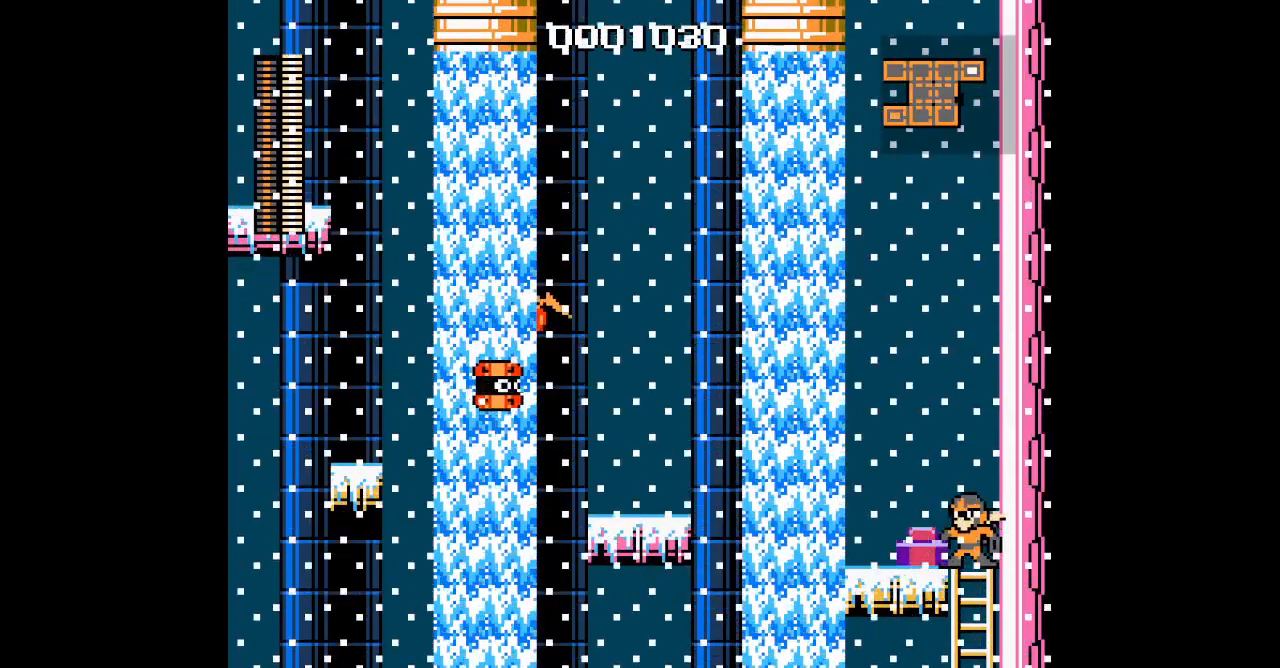
{"buttons": [], "events": [[50, "L3", "down"], [133, "L3", "up"]]}
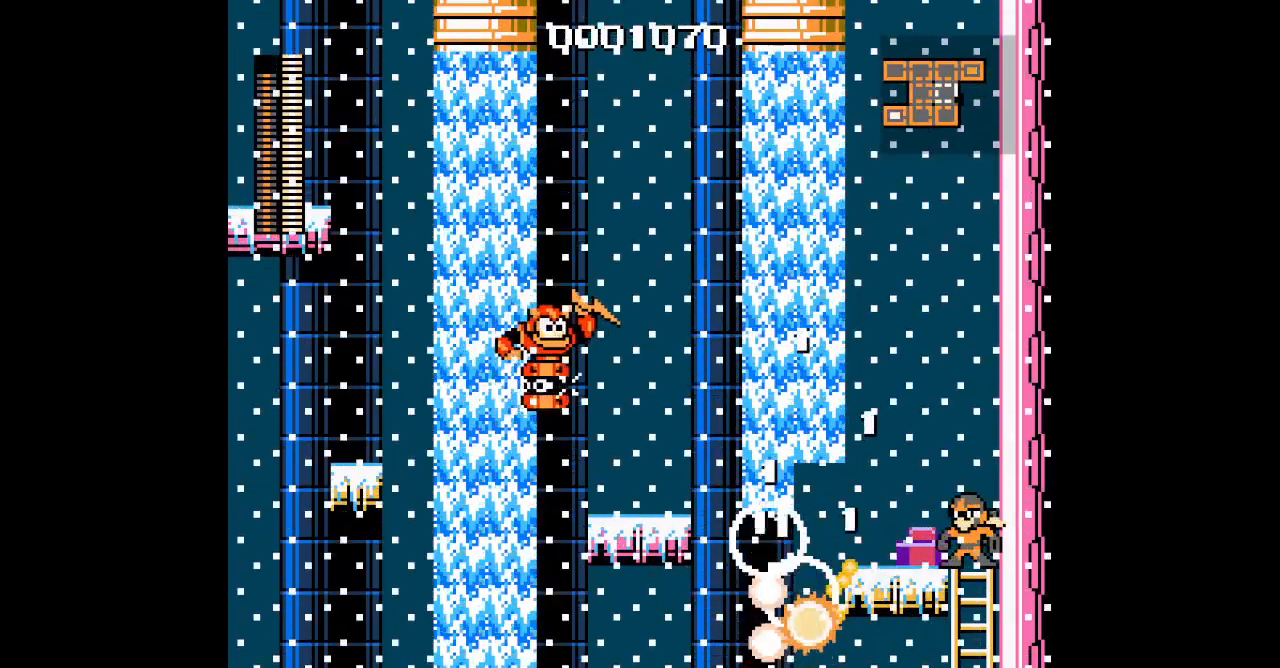
{"buttons": [], "events": []}
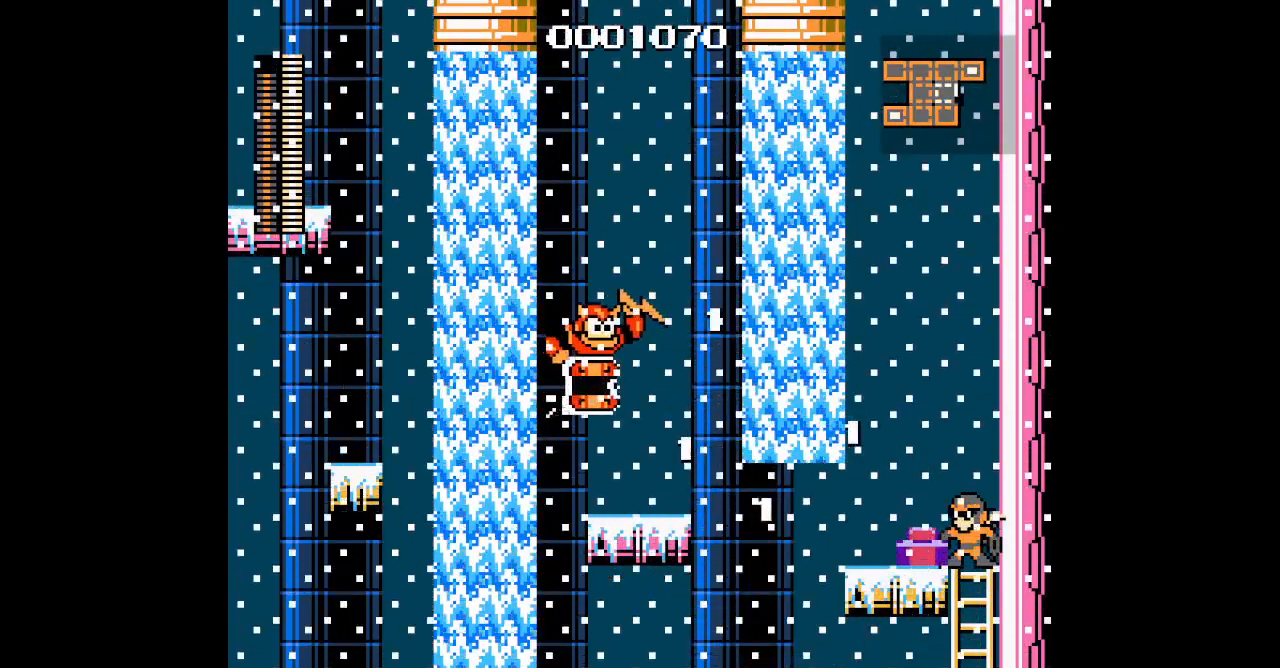
{"buttons": [], "events": [[300, "L3", "down"], [383, "L3", "up"]]}
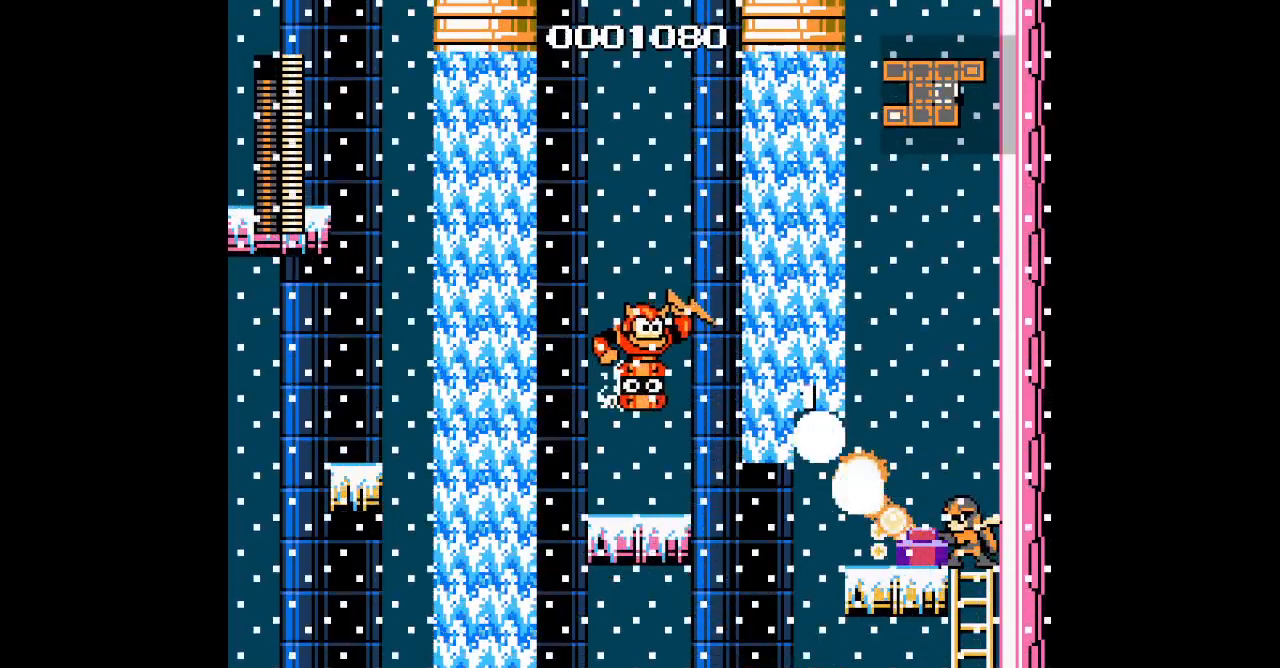
{"buttons": [], "events": []}
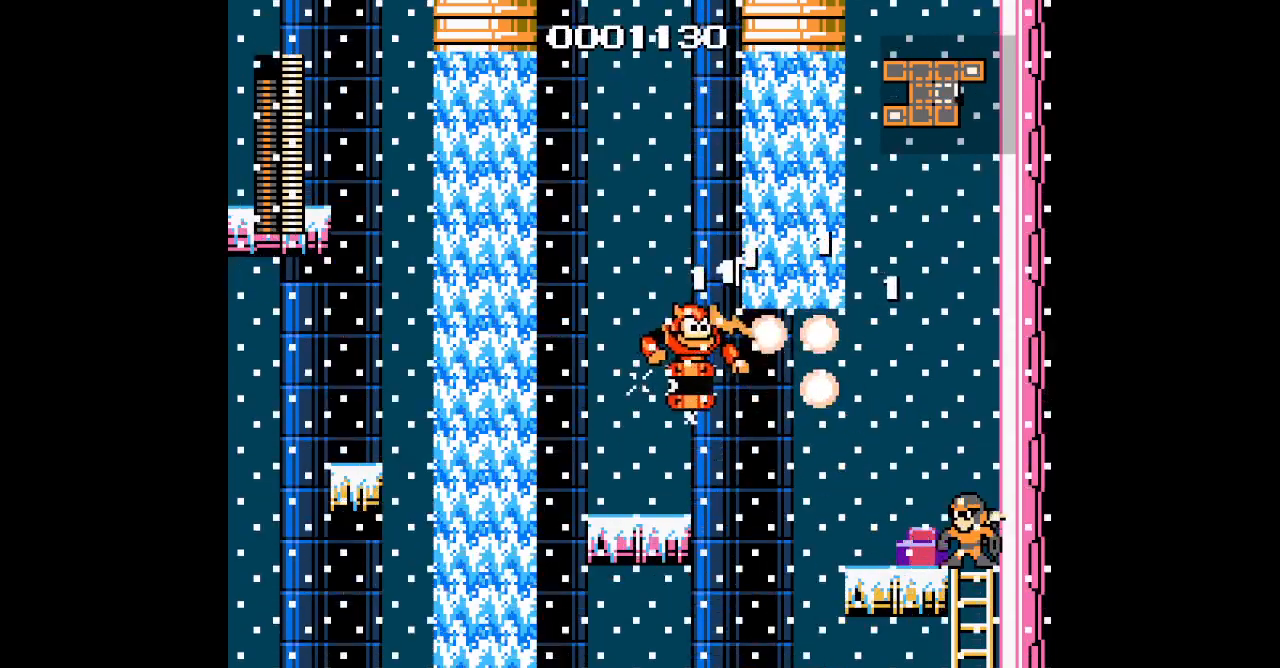
{"buttons": [], "events": [[283, "L3", "down"], [383, "L3", "up"]]}
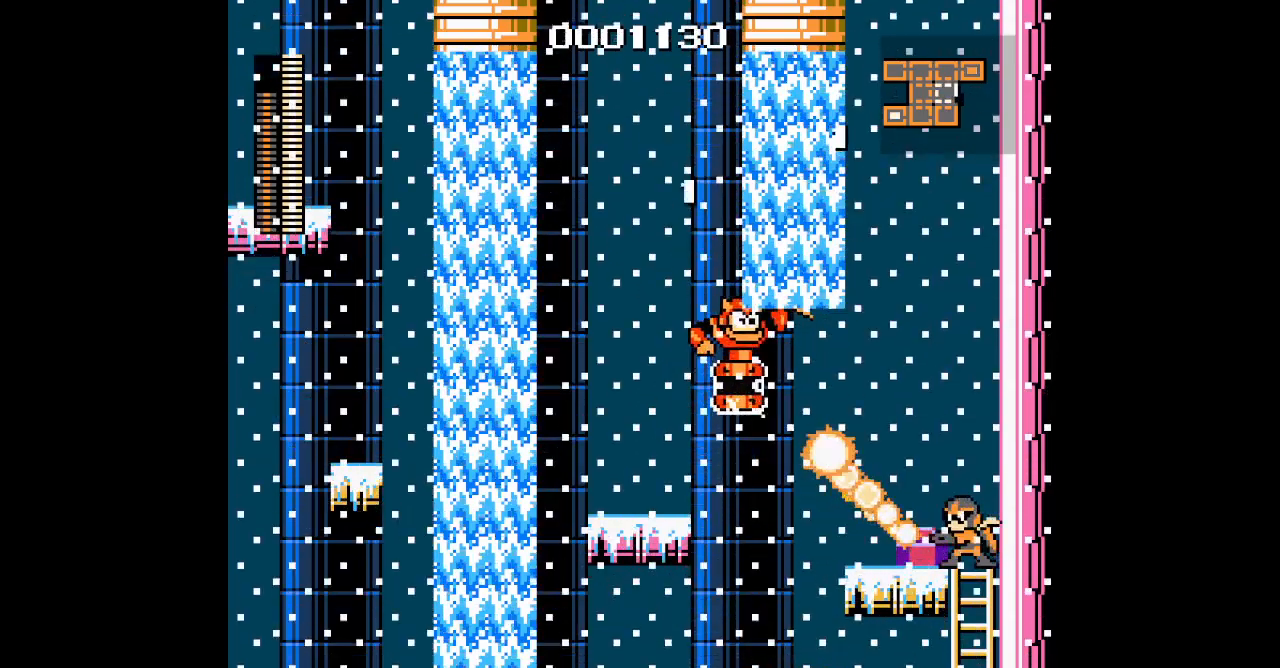
{"buttons": [], "events": []}
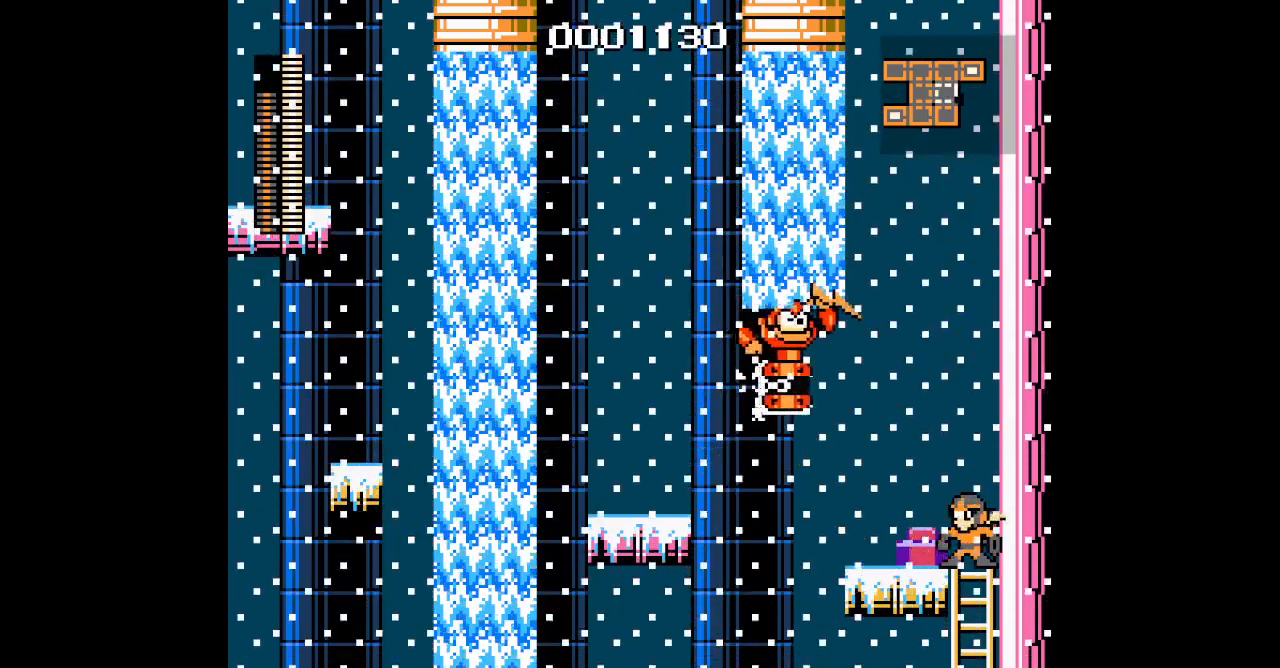
{"buttons": [], "events": [[100, "DPAD_LEFT", "down"], [233, "DPAD_LEFT", "up"]]}
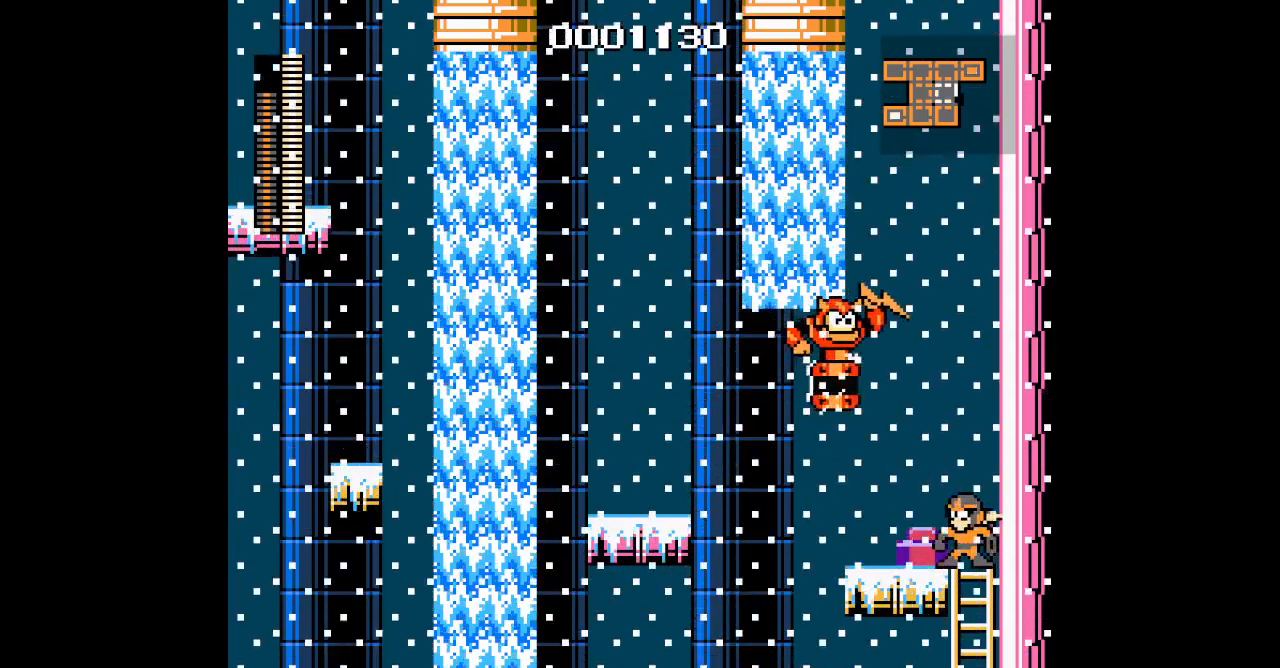
{"buttons": ["L3"], "events": [[100, "DPAD_LEFT", "down"], [267, "DPAD_LEFT", "up"], [483, "L3", "down"]]}
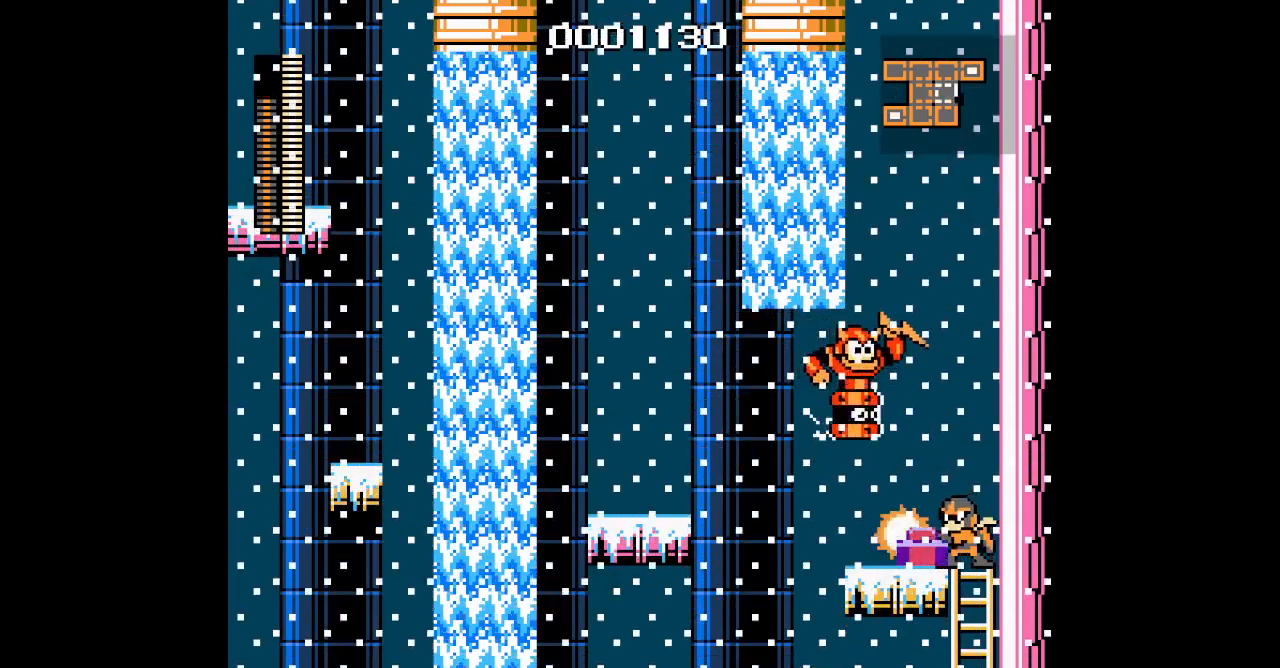
{"buttons": [], "events": [[100, "L3", "up"]]}